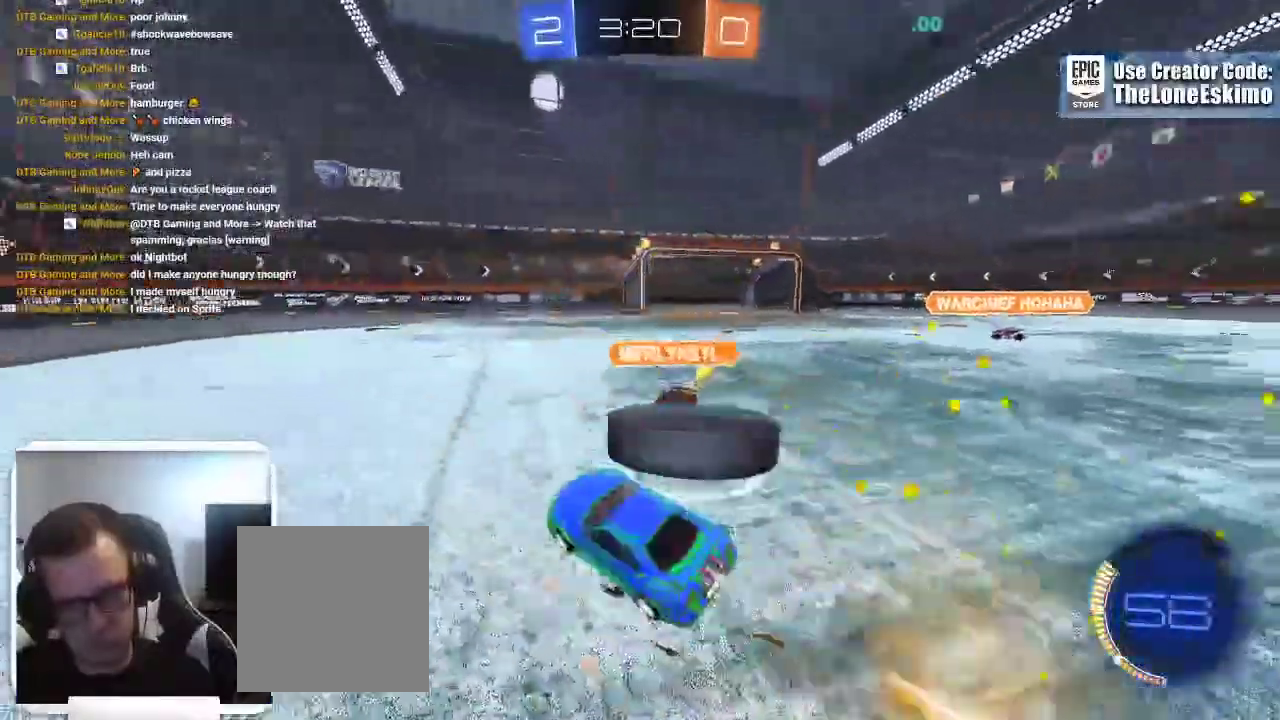
Gameplay with a controller (Xbox layout); each line is a JSON object with the inputs held at the frame after it. "events" lists button and stick changes between this image and that frame as [ms after this image, input, new state], when the widget could be followed in between. This overlay highlights the sticks when they move; stick clicks (L3) are not distinguishable. Not read: R2 R3.
{"buttons": ["A"], "left_stick": "up", "right_stick": "center"}
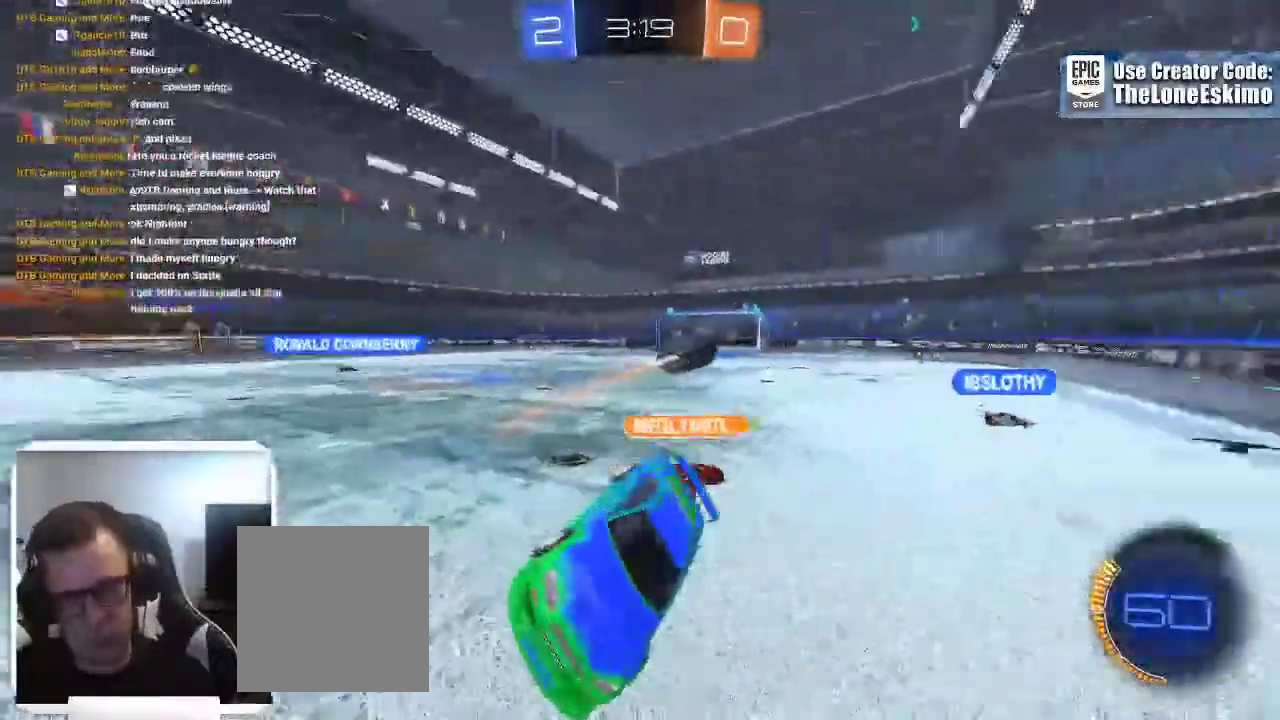
{"buttons": [], "left_stick": "center", "right_stick": "center"}
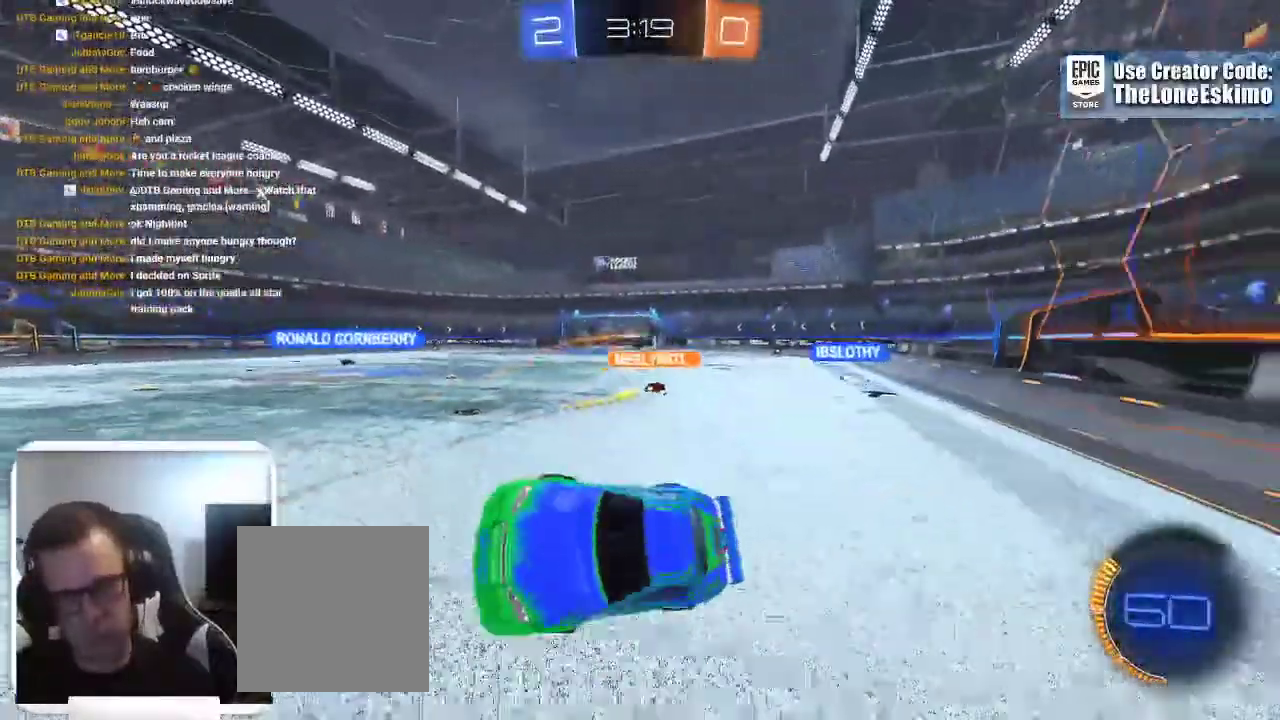
{"buttons": [], "left_stick": "up", "right_stick": "center"}
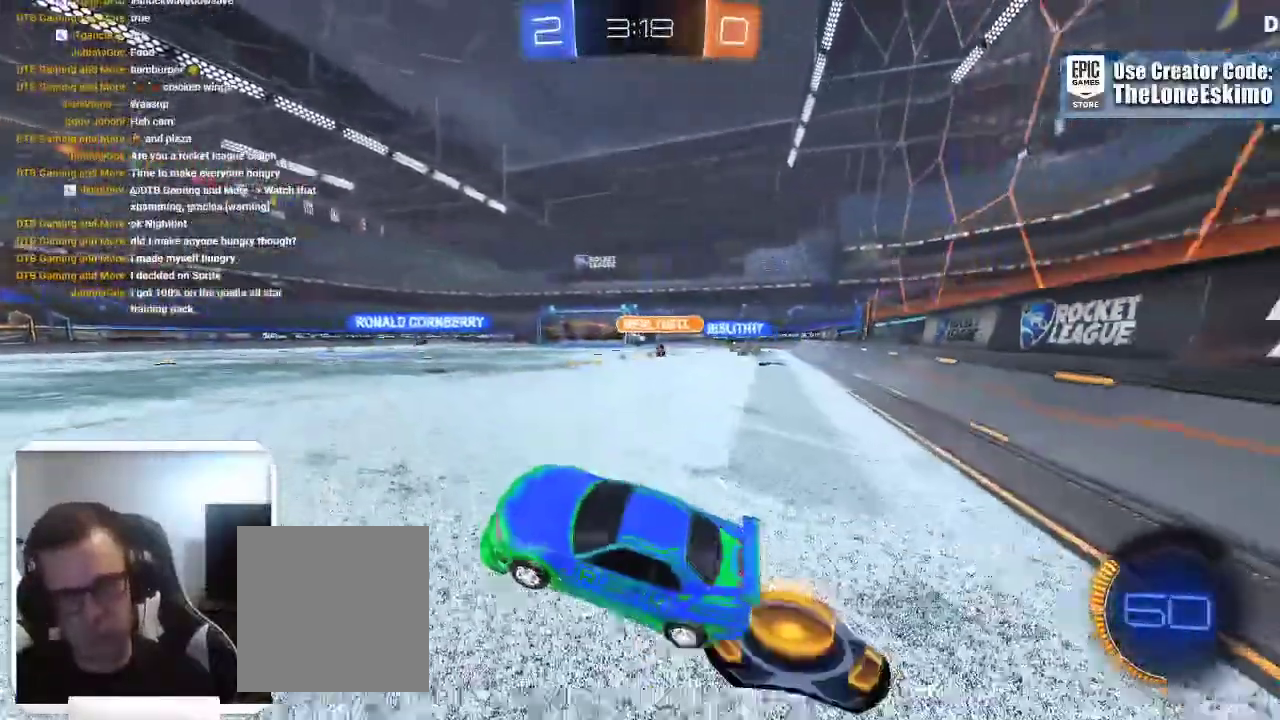
{"buttons": [], "left_stick": "right", "right_stick": "center"}
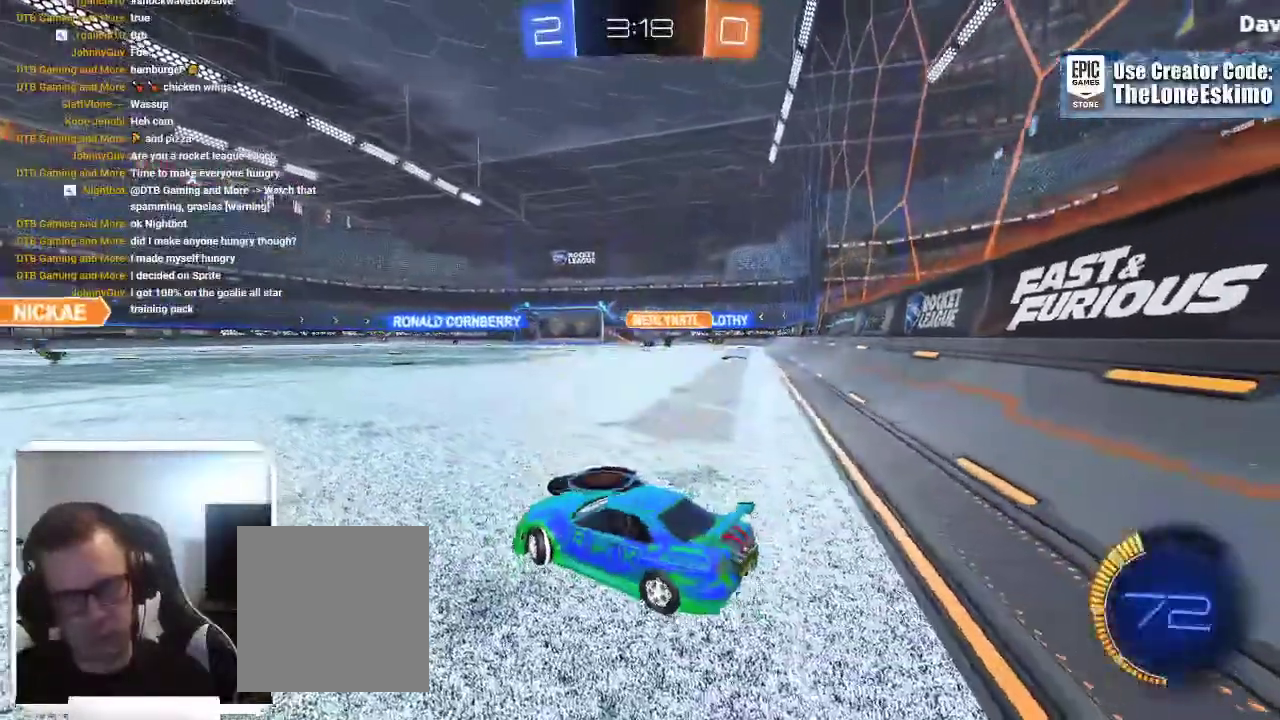
{"buttons": ["B"], "left_stick": "center", "right_stick": "center"}
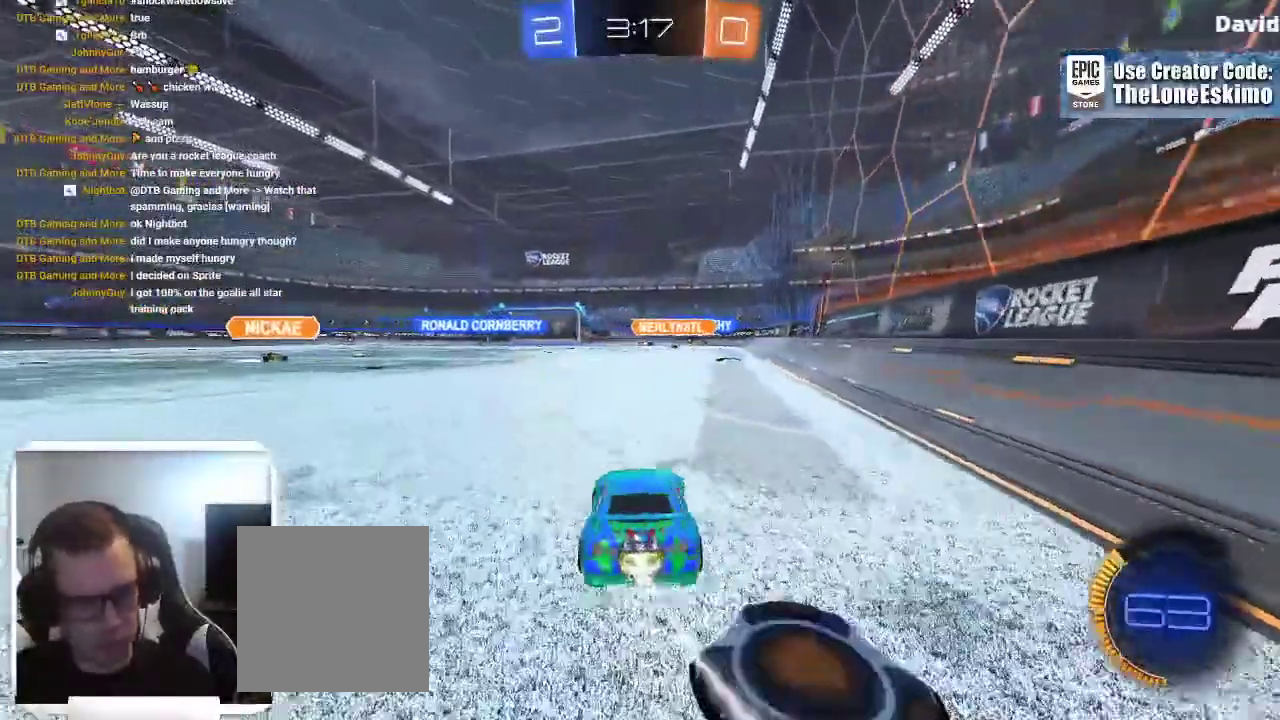
{"buttons": ["A"], "left_stick": "up", "right_stick": "center"}
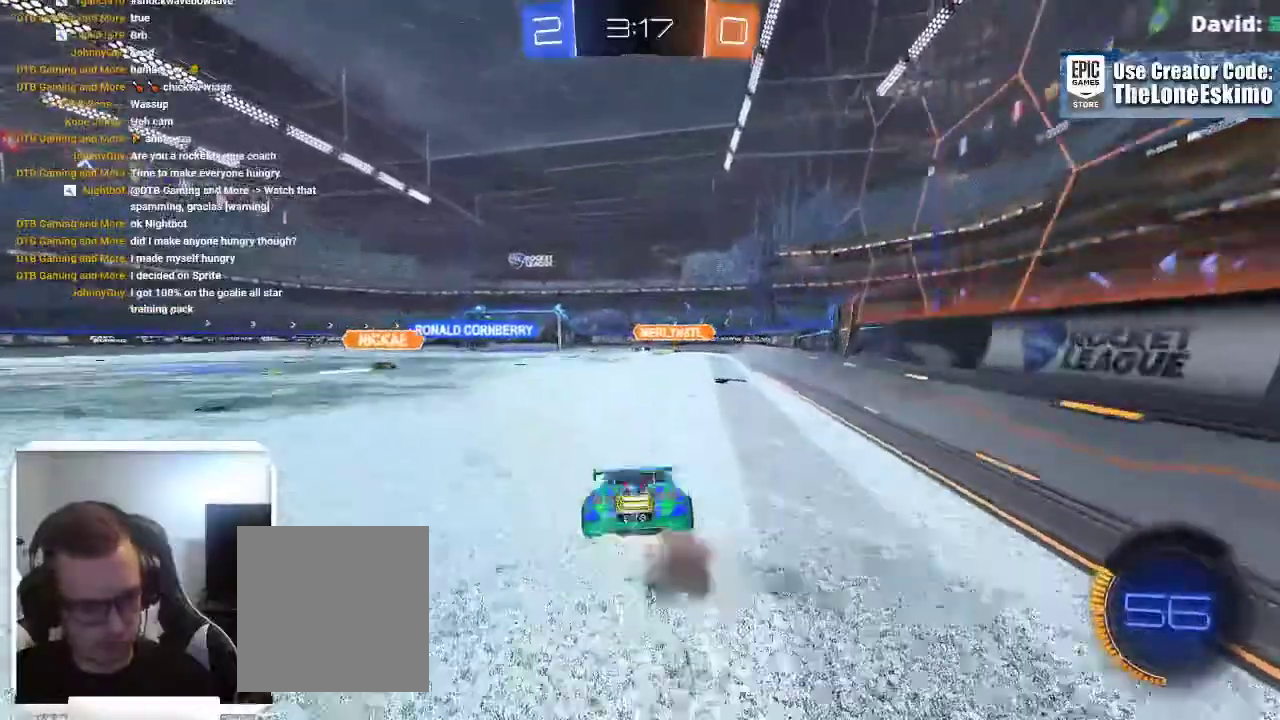
{"buttons": [], "left_stick": "center", "right_stick": "center", "events": [[33, "left_stick", "down-right"], [50, "A", "up"], [100, "left_stick", "up"], [133, "A", "down"], [233, "left_stick", "center"], [300, "A", "up"]]}
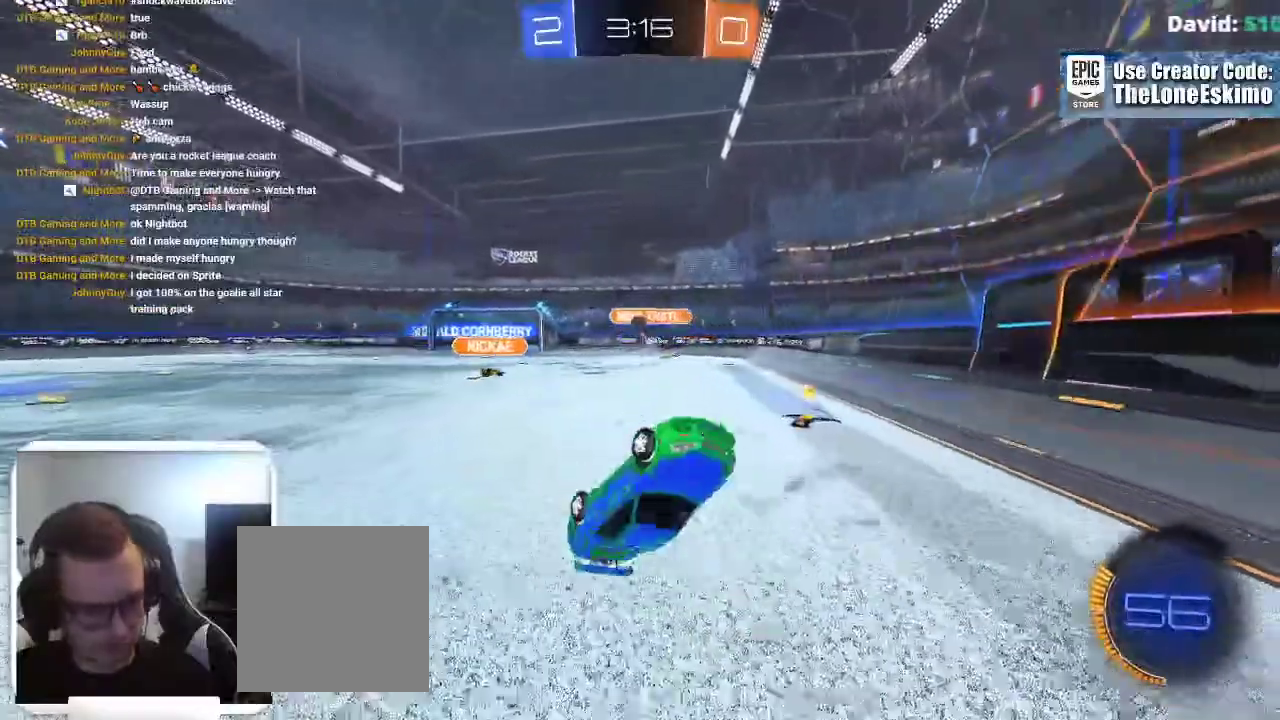
{"buttons": [], "left_stick": "center", "right_stick": "center", "events": []}
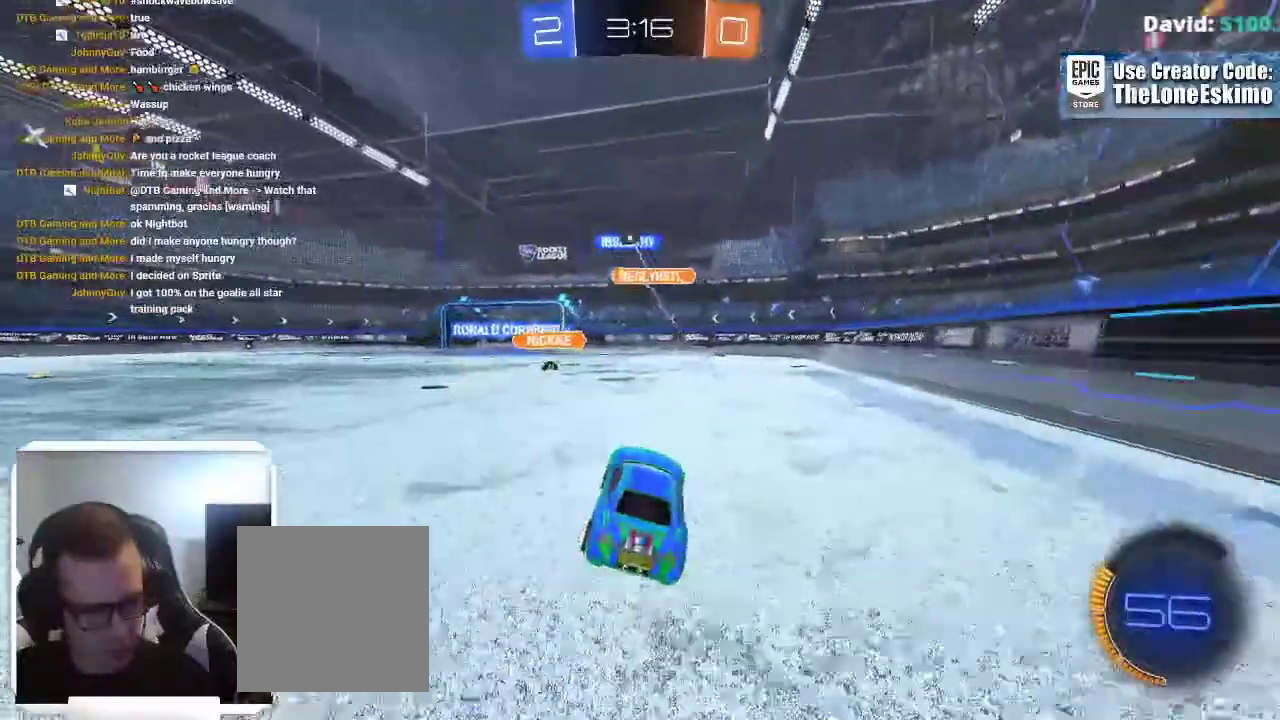
{"buttons": [], "left_stick": "left", "right_stick": "center", "events": [[433, "left_stick", "left"]]}
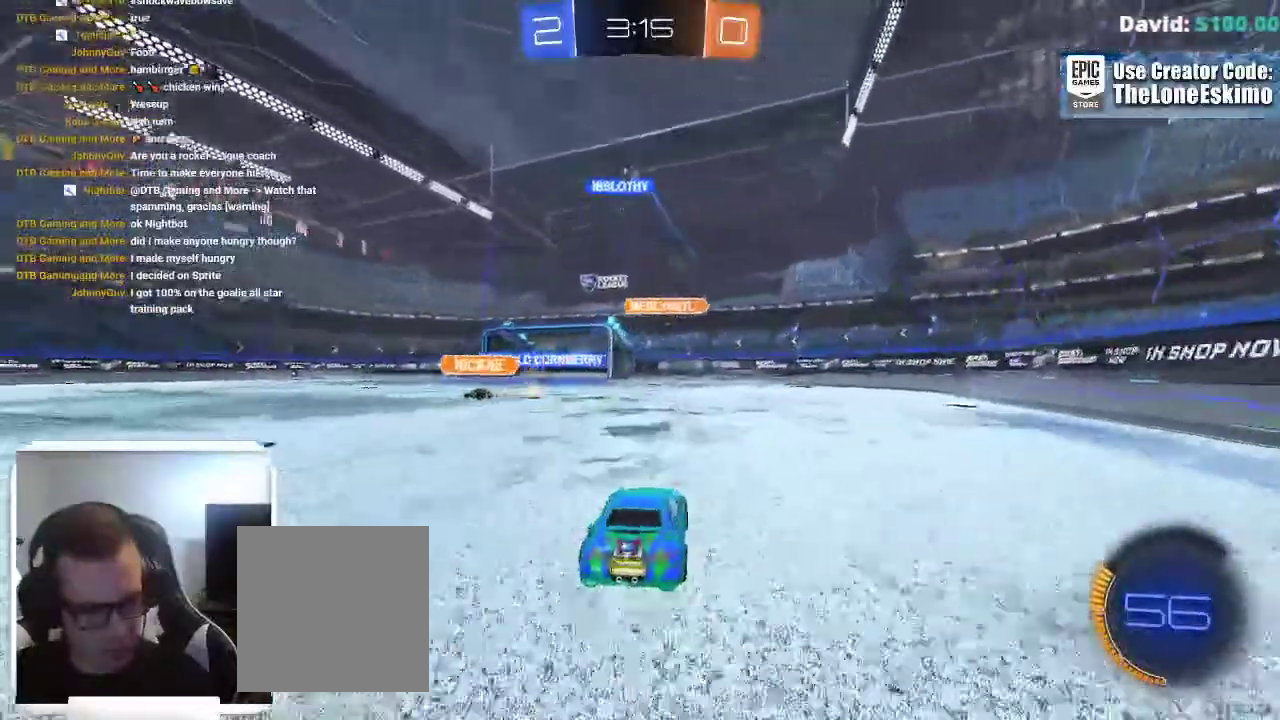
{"buttons": [], "left_stick": "center", "right_stick": "center", "events": [[50, "left_stick", "center"]]}